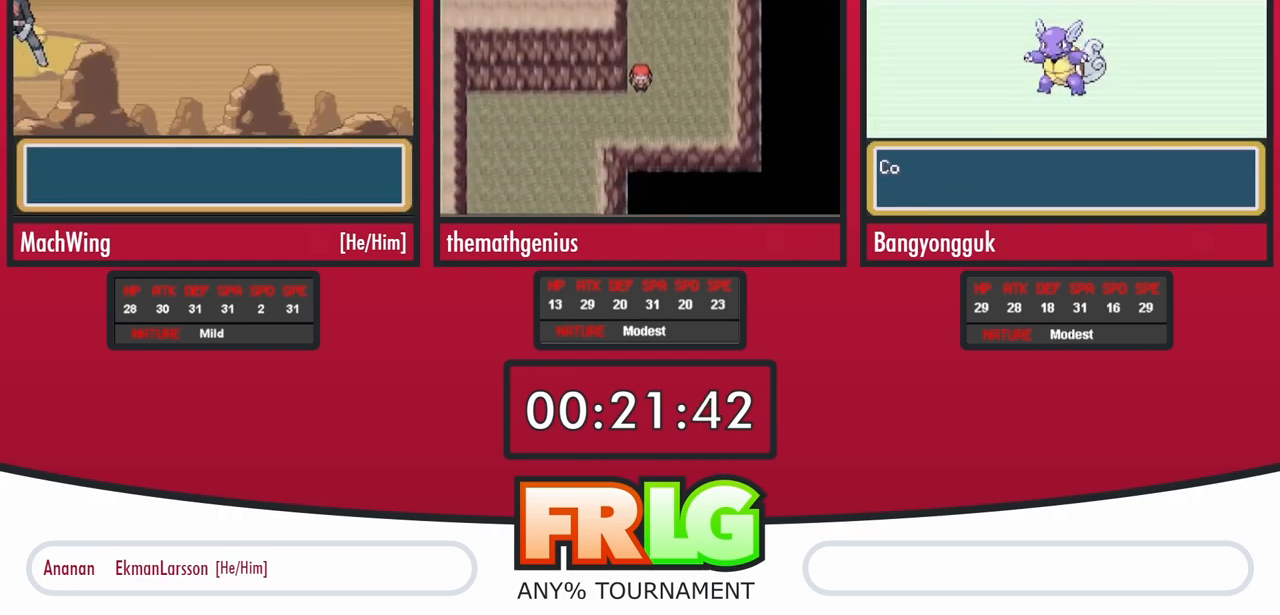
Gameplay with a controller (Nintendo layout); each line is a JSON object with the inputs held at the frame after it. "events" lists button and stick changes between this image and that frame as [ms after this image, input, new state], when the widget could be followed in between. Not read: A L3 R3.
{"buttons": [], "events": []}
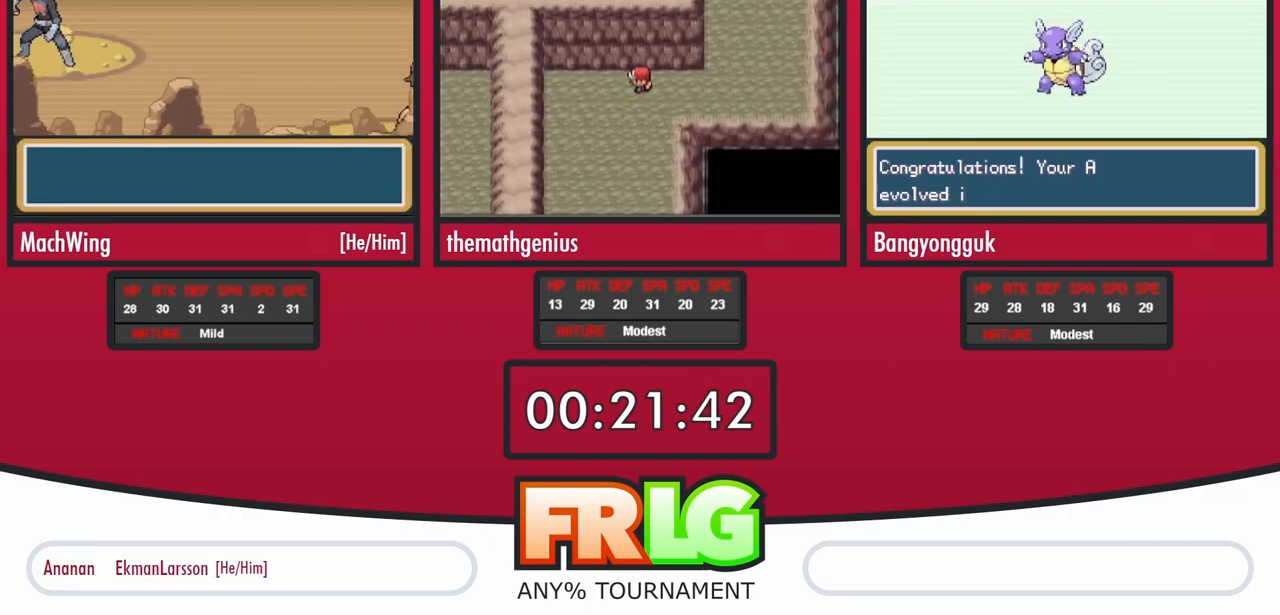
{"buttons": [], "events": []}
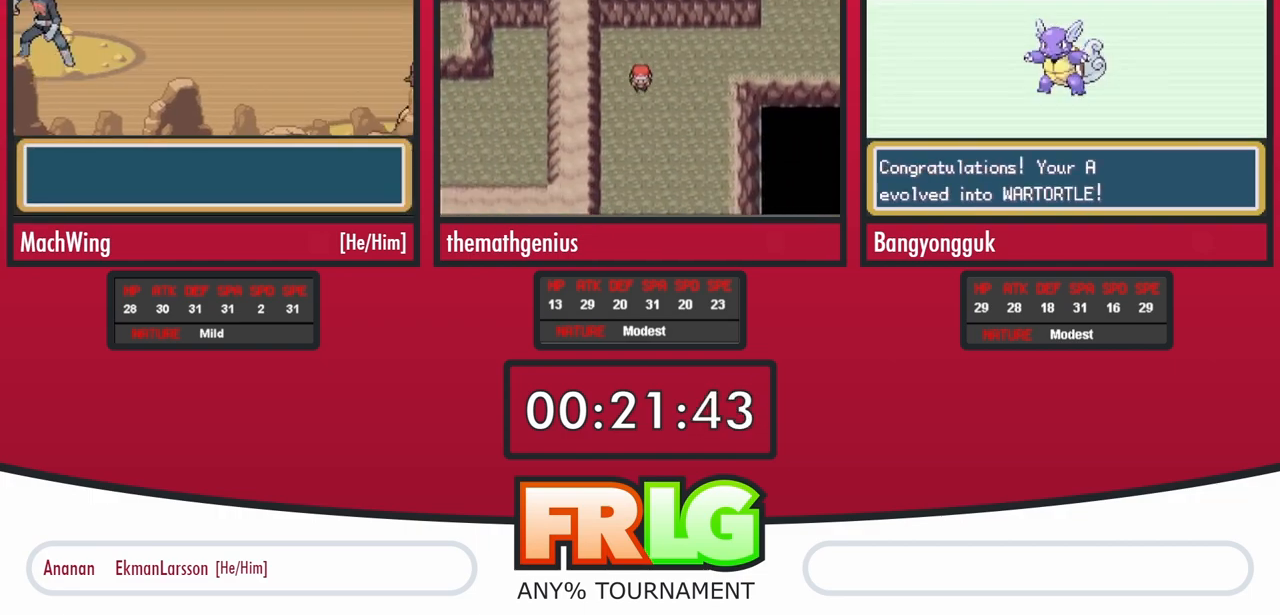
{"buttons": [], "events": []}
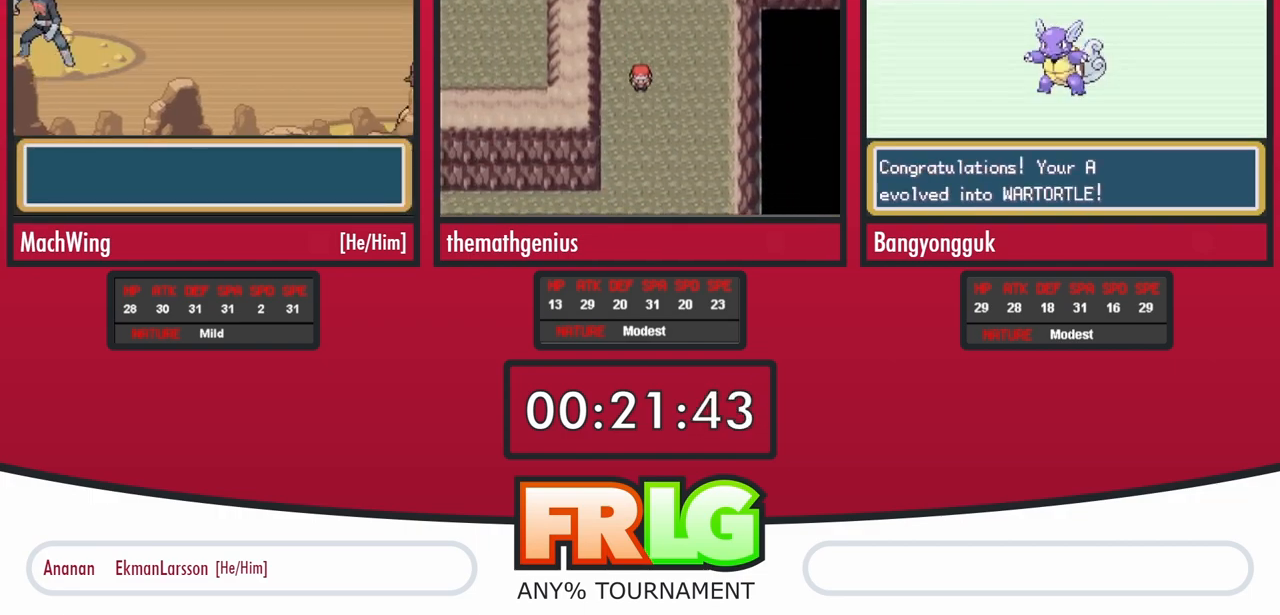
{"buttons": [], "events": []}
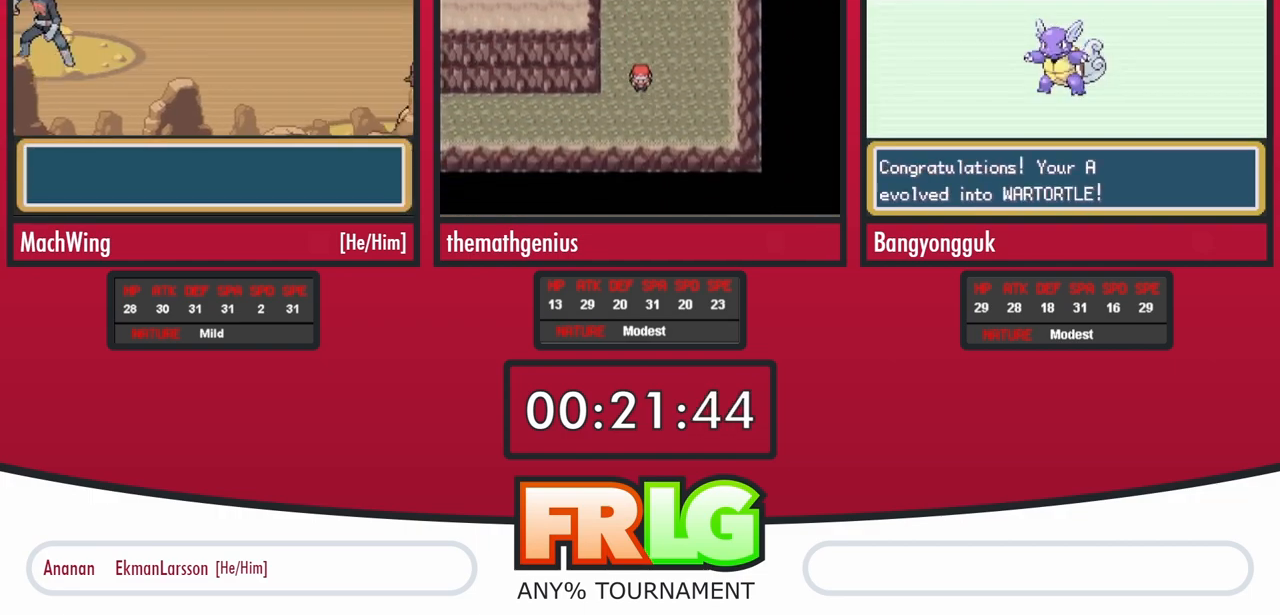
{"buttons": [], "events": []}
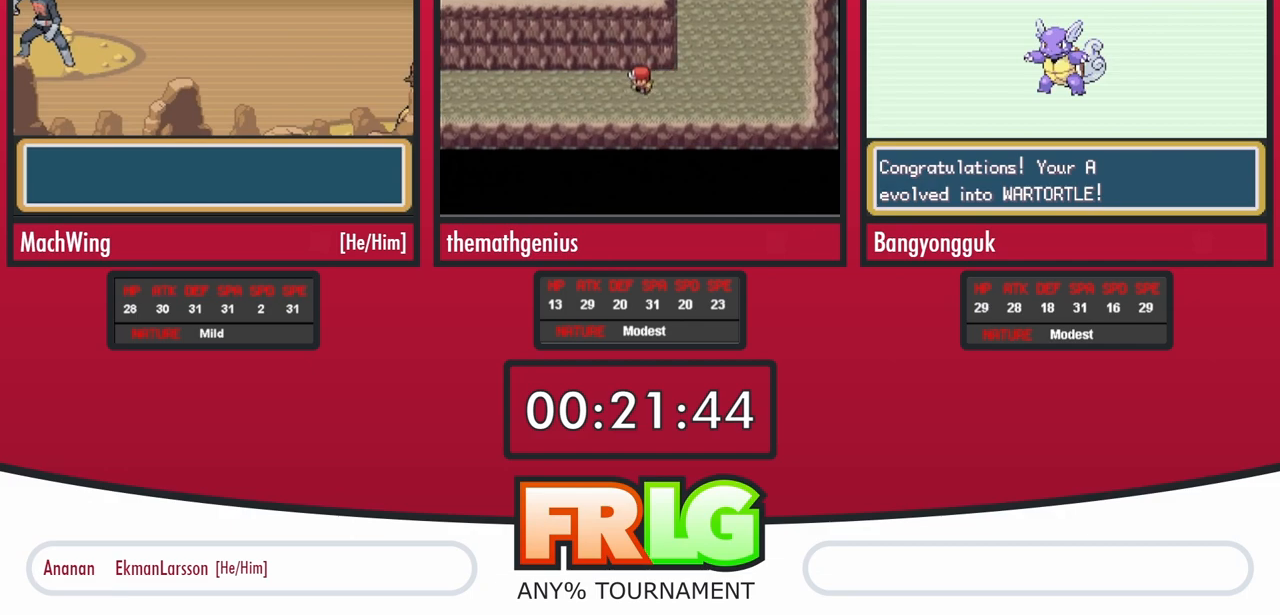
{"buttons": [], "events": []}
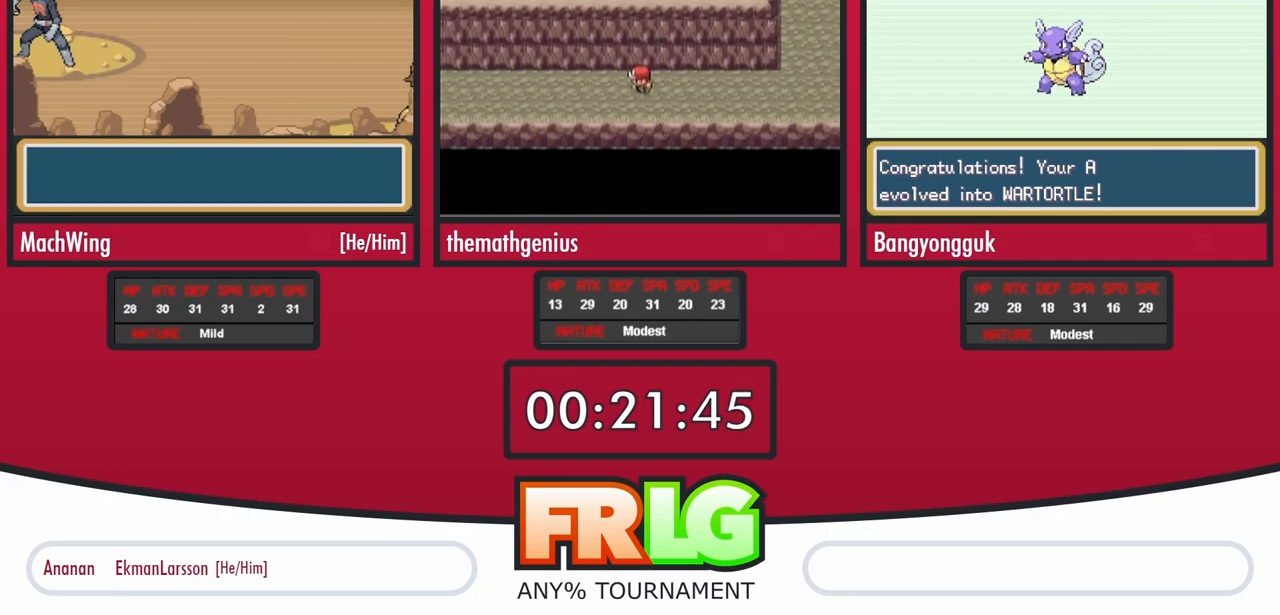
{"buttons": ["B"], "events": [[300, "B", "down"], [367, "B", "up"], [450, "B", "down"]]}
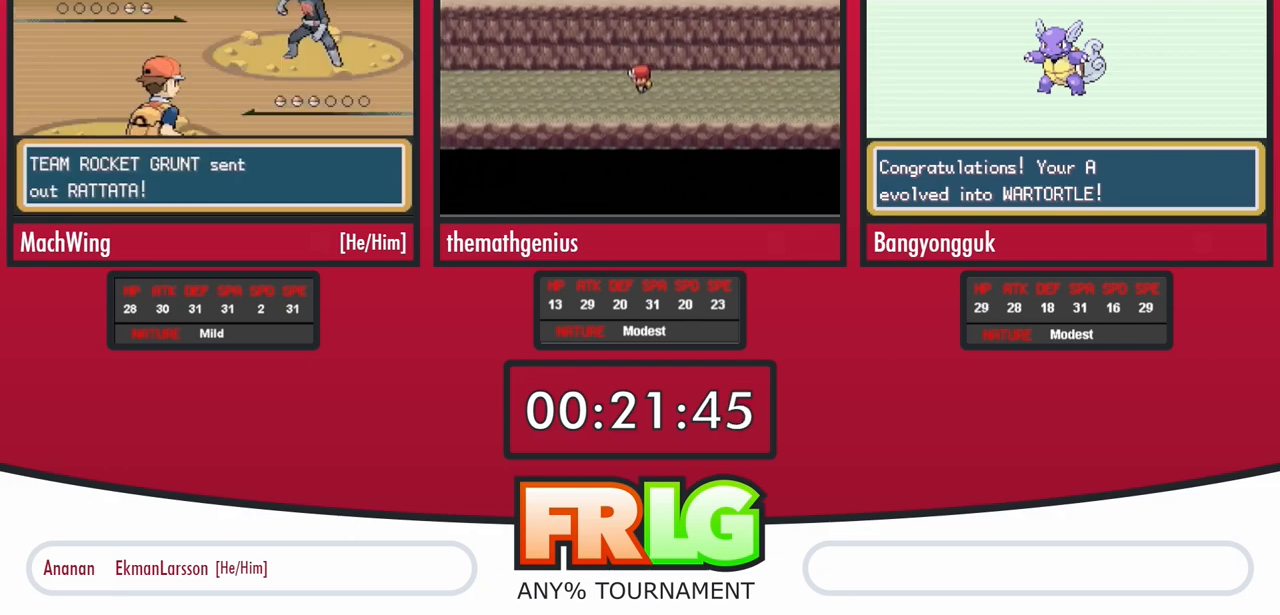
{"buttons": [], "events": [[17, "B", "up"], [117, "B", "down"], [200, "B", "up"], [267, "B", "down"], [350, "B", "up"], [433, "B", "down"], [500, "B", "up"]]}
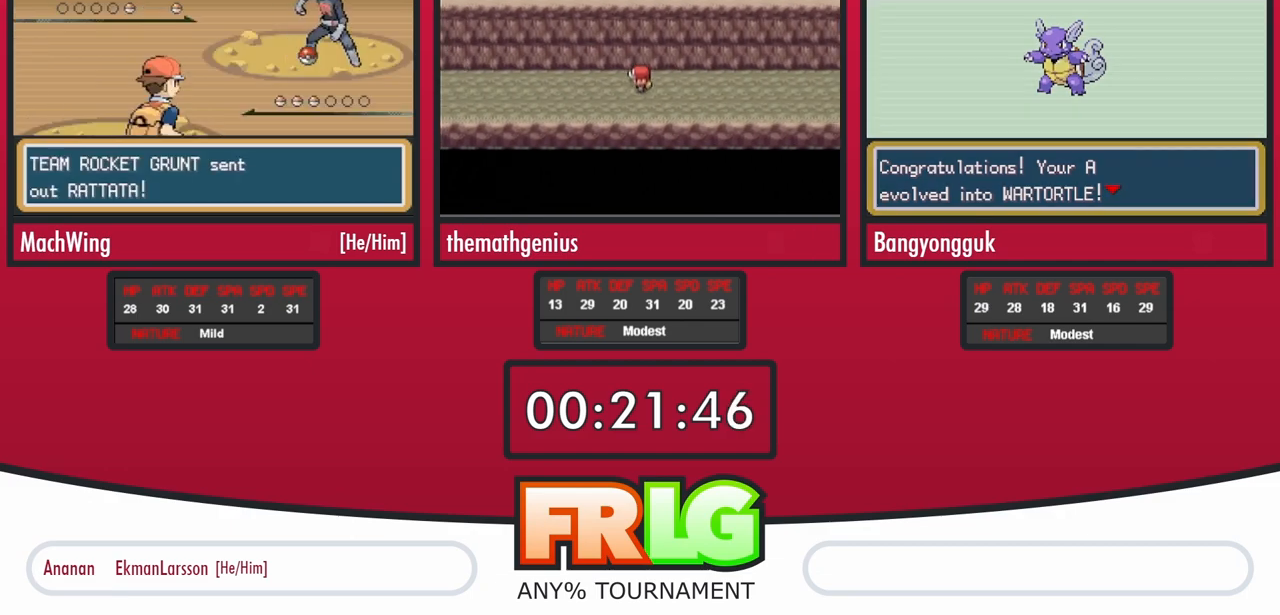
{"buttons": []}
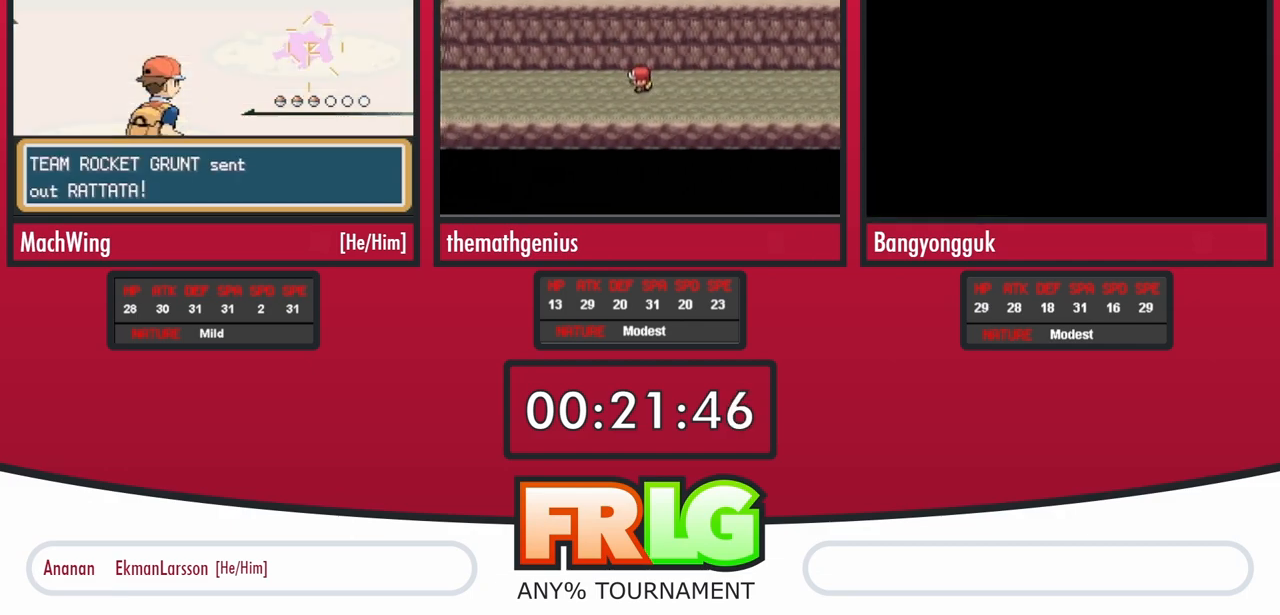
{"buttons": [], "events": [[83, "B", "down"], [133, "B", "up"], [183, "B", "down"], [267, "B", "up"], [367, "B", "down"], [433, "B", "up"]]}
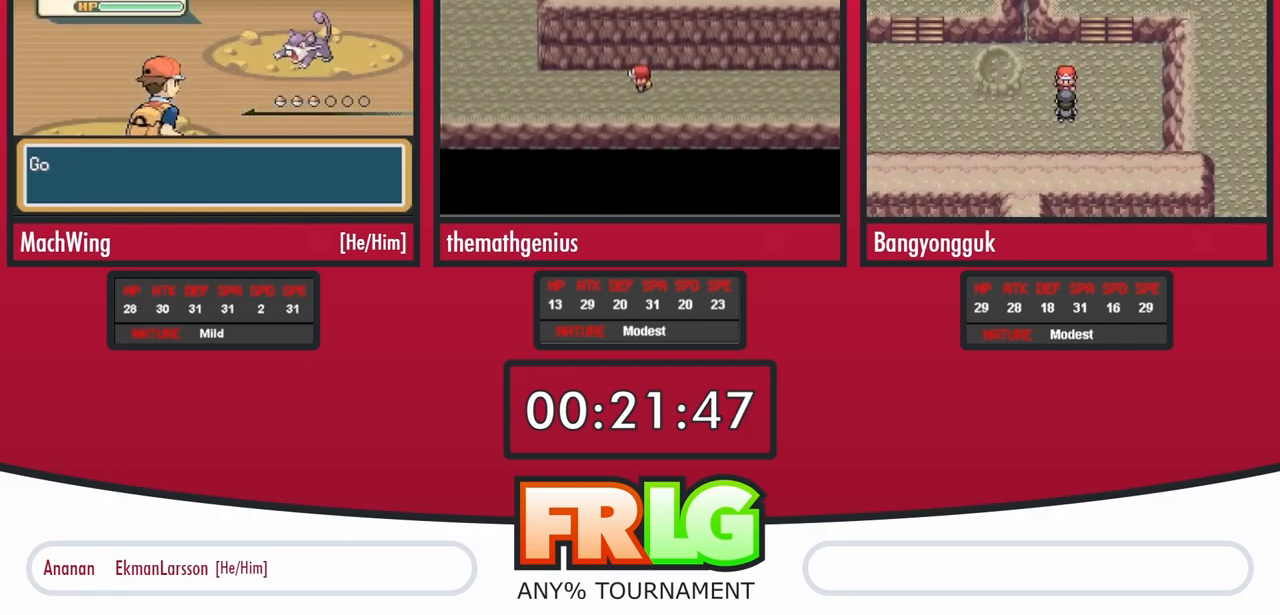
{"buttons": ["B"], "events": [[150, "B", "down"], [400, "B", "up"], [467, "B", "down"]]}
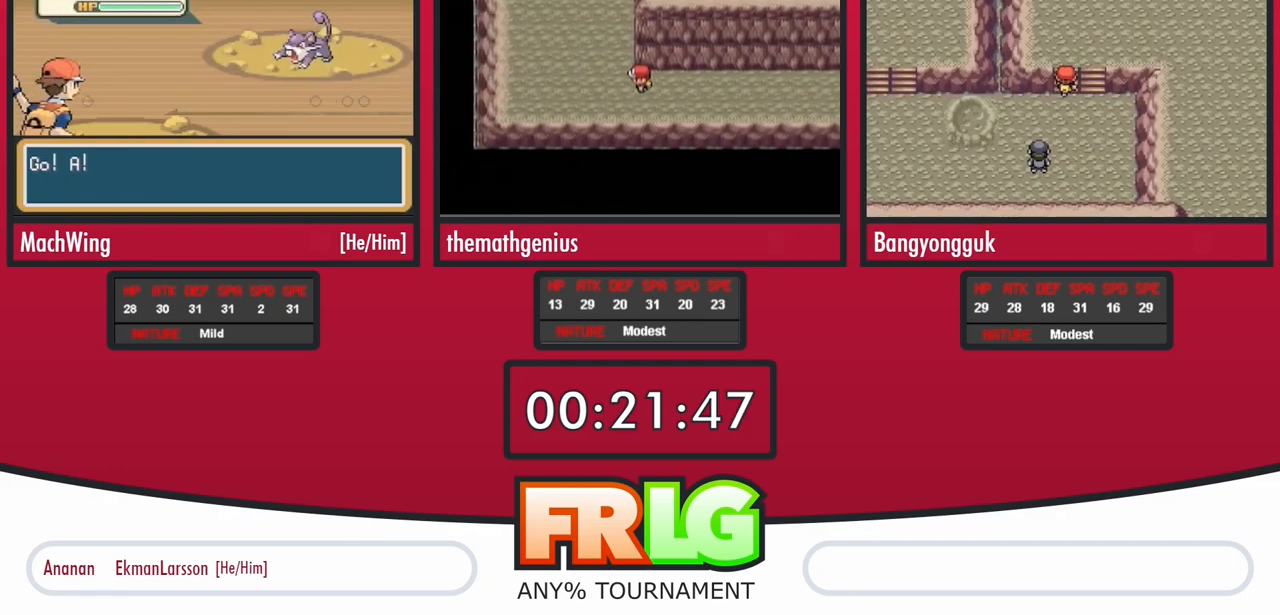
{"buttons": ["B"], "events": [[50, "B", "up"], [150, "B", "down"], [200, "B", "up"], [283, "B", "down"], [367, "B", "up"], [467, "B", "down"]]}
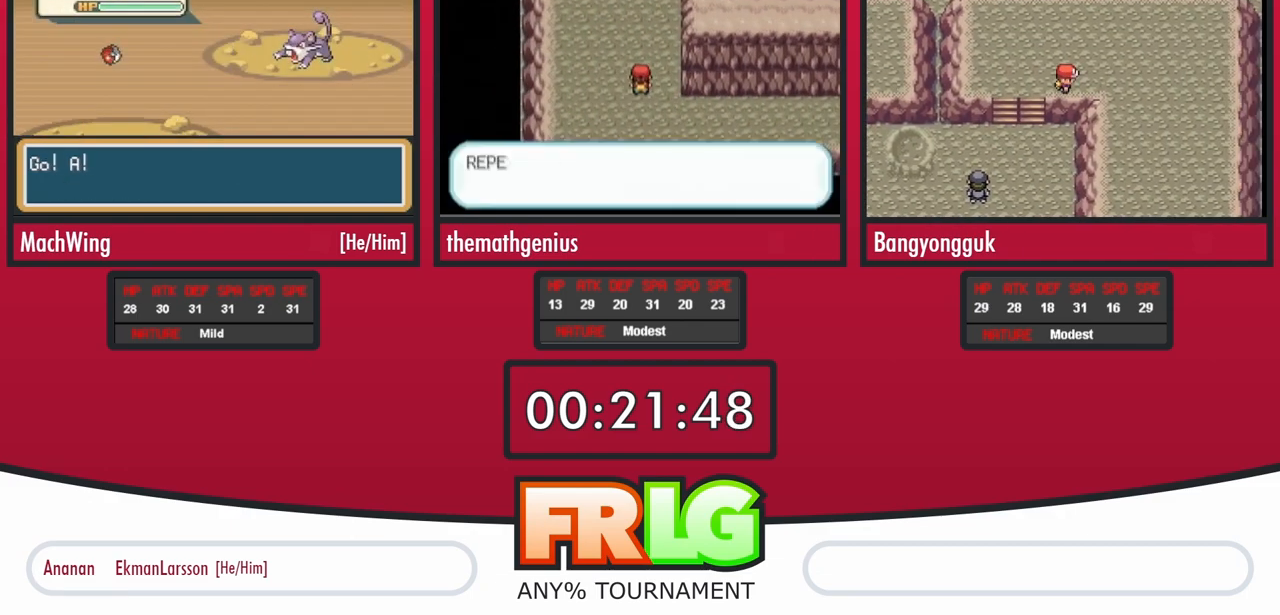
{"buttons": [], "events": [[33, "B", "up"], [117, "B", "down"], [183, "B", "up"], [283, "B", "down"], [350, "B", "up"]]}
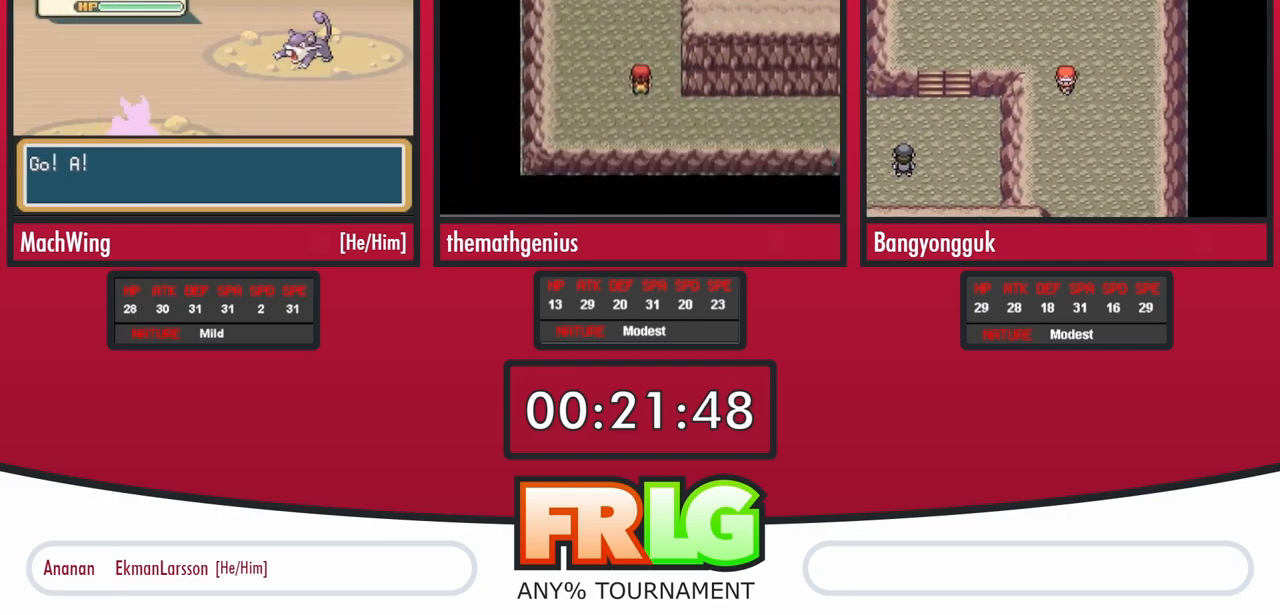
{"buttons": ["L1"], "events": [[167, "L1", "down"], [250, "L1", "up"], [417, "L1", "down"]]}
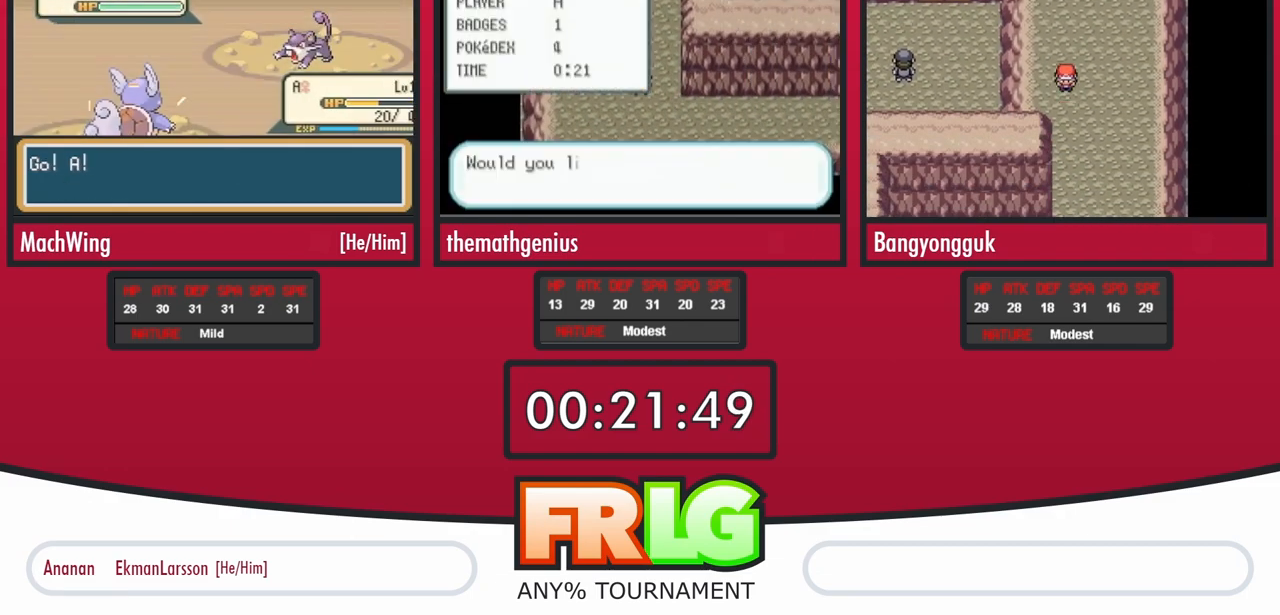
{"buttons": ["L1"]}
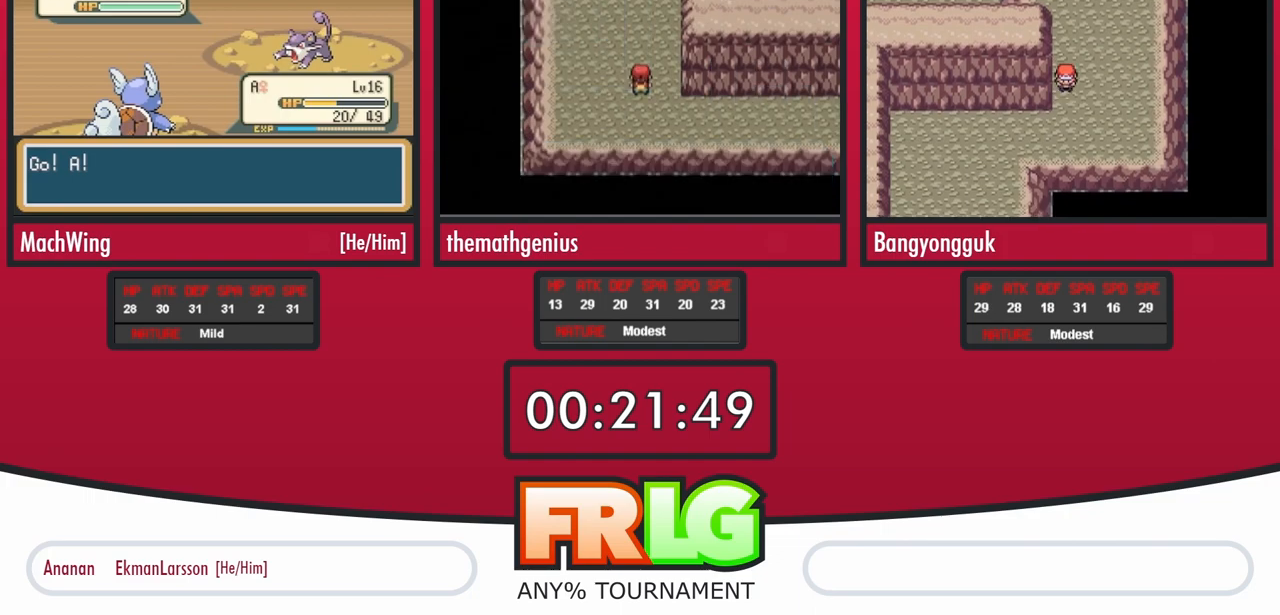
{"buttons": ["L1"], "events": [[100, "L1", "up"], [217, "L1", "down"], [317, "L1", "up"], [383, "L1", "down"]]}
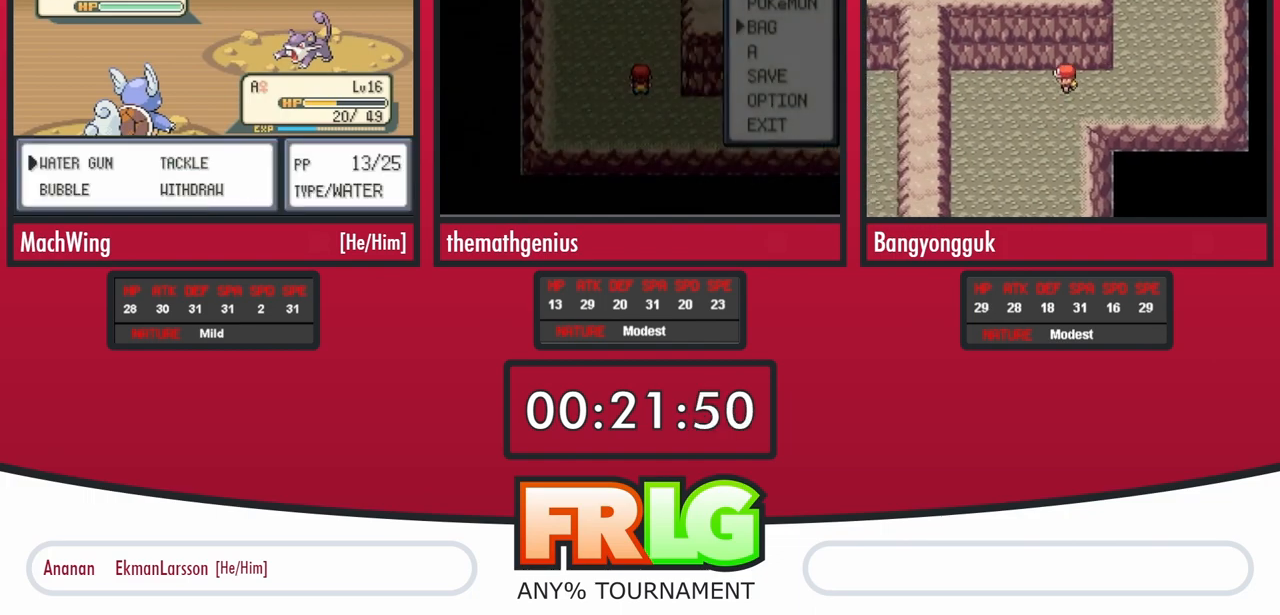
{"buttons": [], "events": [[17, "L1", "up"], [83, "L1", "down"], [267, "L1", "up"], [383, "L1", "down"], [483, "L1", "up"]]}
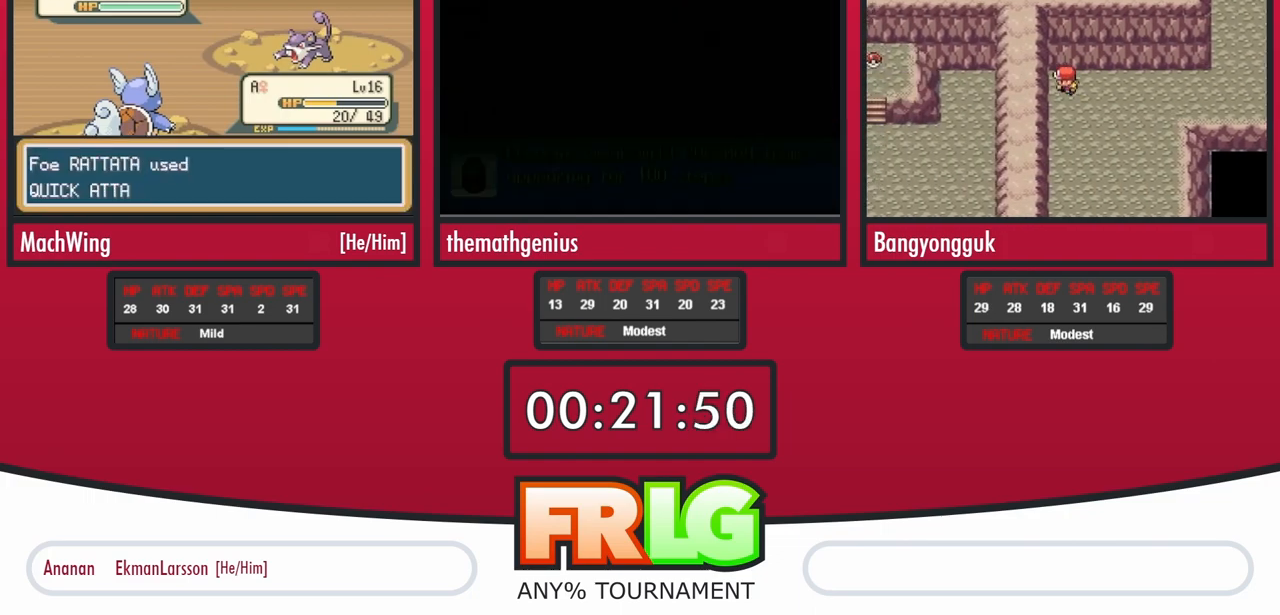
{"buttons": []}
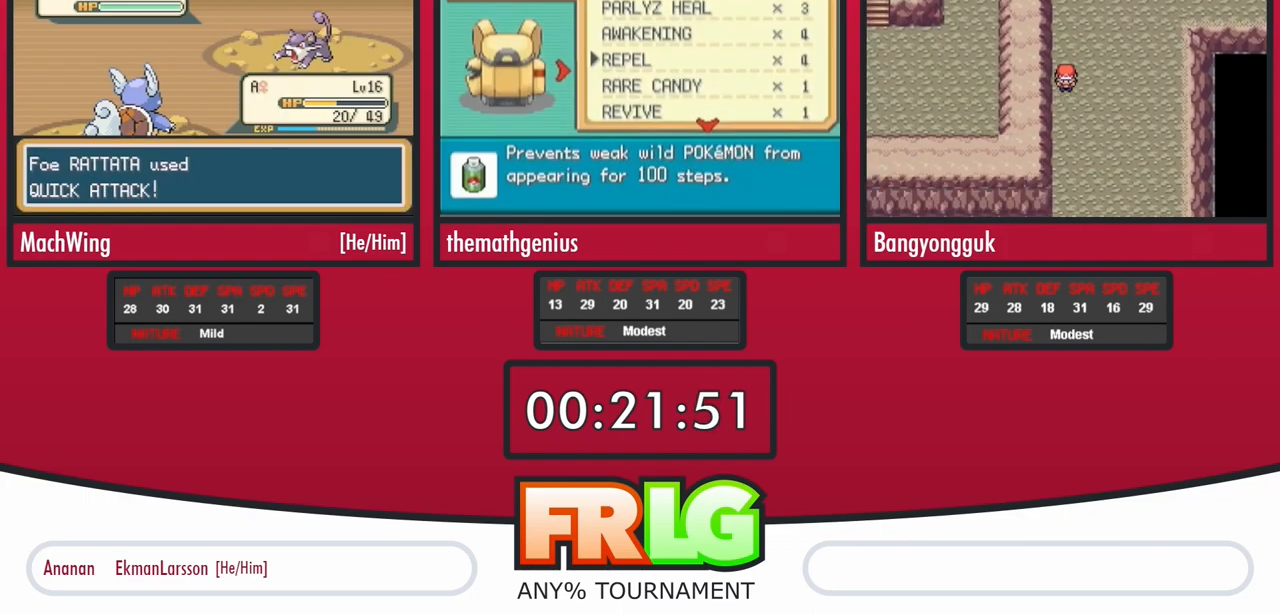
{"buttons": [], "events": []}